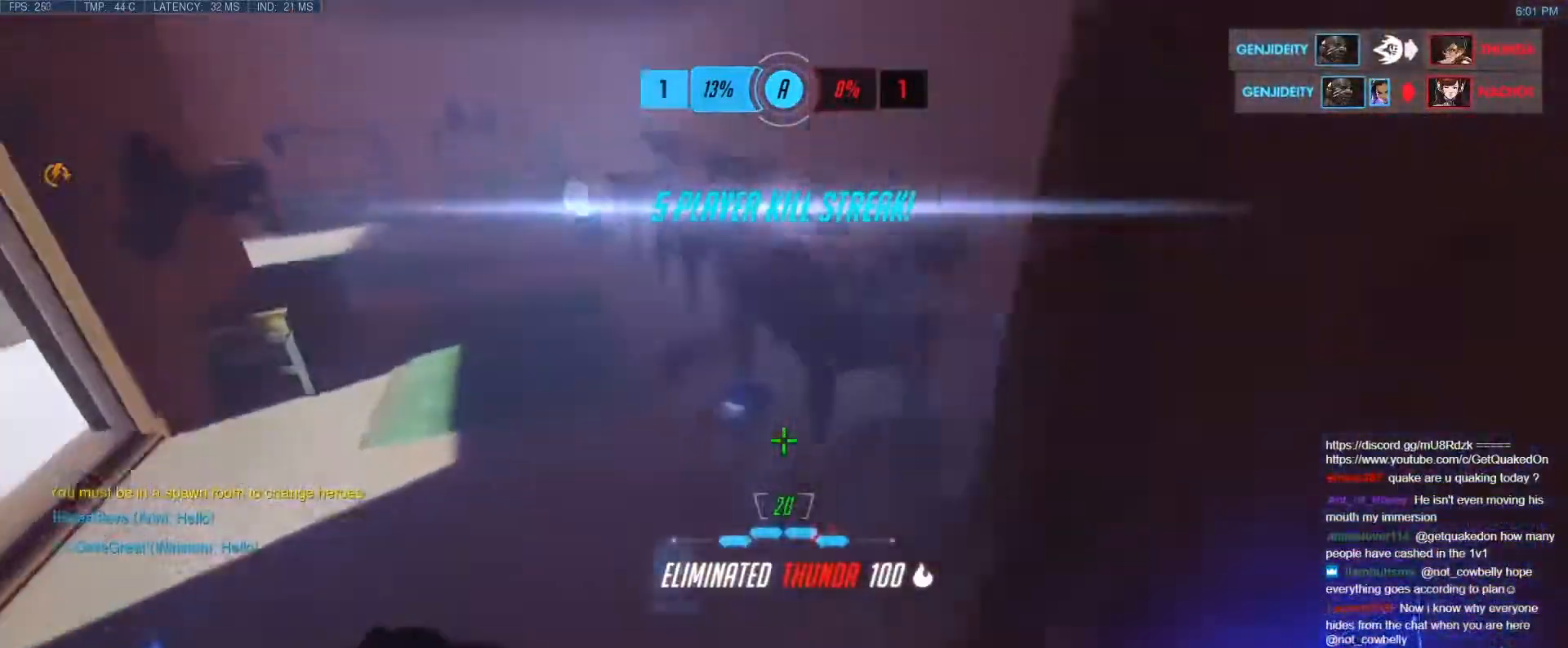
Gameplay with keyboard; each line is a JSON object with the keys held at the frame after it. "events" lists presses ("down") and releases ("up") of "1", "2", "3", "4", "5", "a", "alt", "b", "c", "caps_lock", "ctrl", "d", "e", "f", "g", "n", "q", "r", "s", "shift", "space", "t", "tab", "v", "w", "x" and "z" between this image and that frame as [ms after this image, input, new state], when the widget could be followed in between. No other keys are recorded. Mouse input is not recorded.
{"keys": ["w"], "events": [[67, "a", "down"], [200, "a", "up"]]}
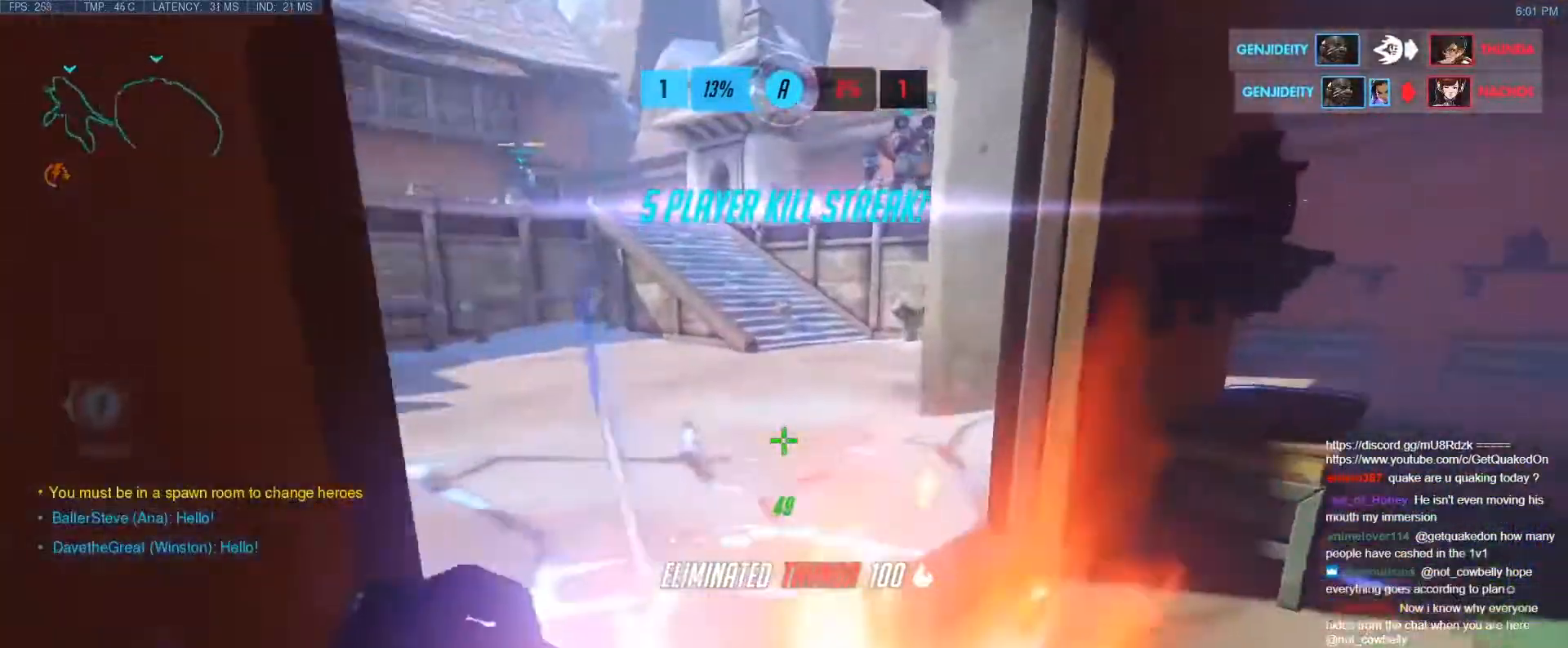
{"keys": ["w"], "events": [[33, "d", "down"], [167, "d", "up"]]}
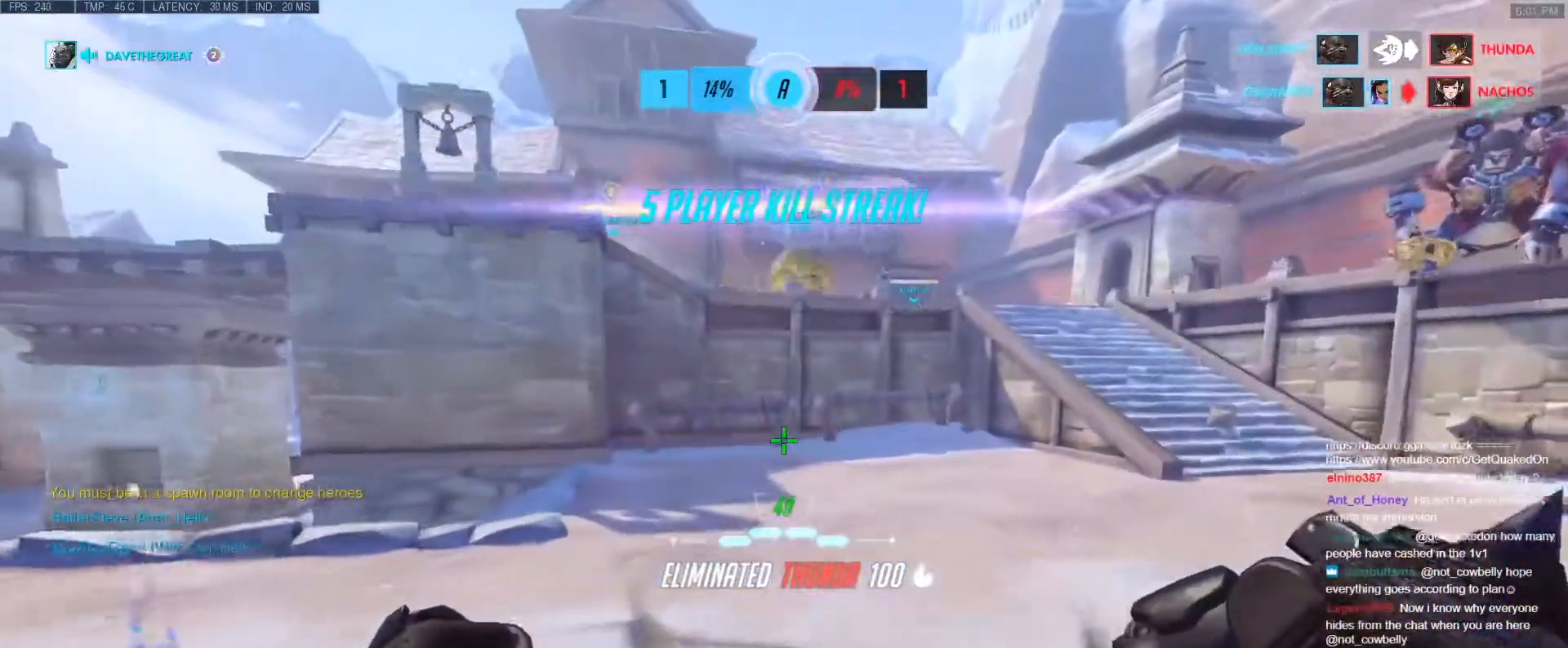
{"keys": ["d", "w"], "events": [[183, "alt", "down"], [417, "alt", "up"], [417, "d", "down"]]}
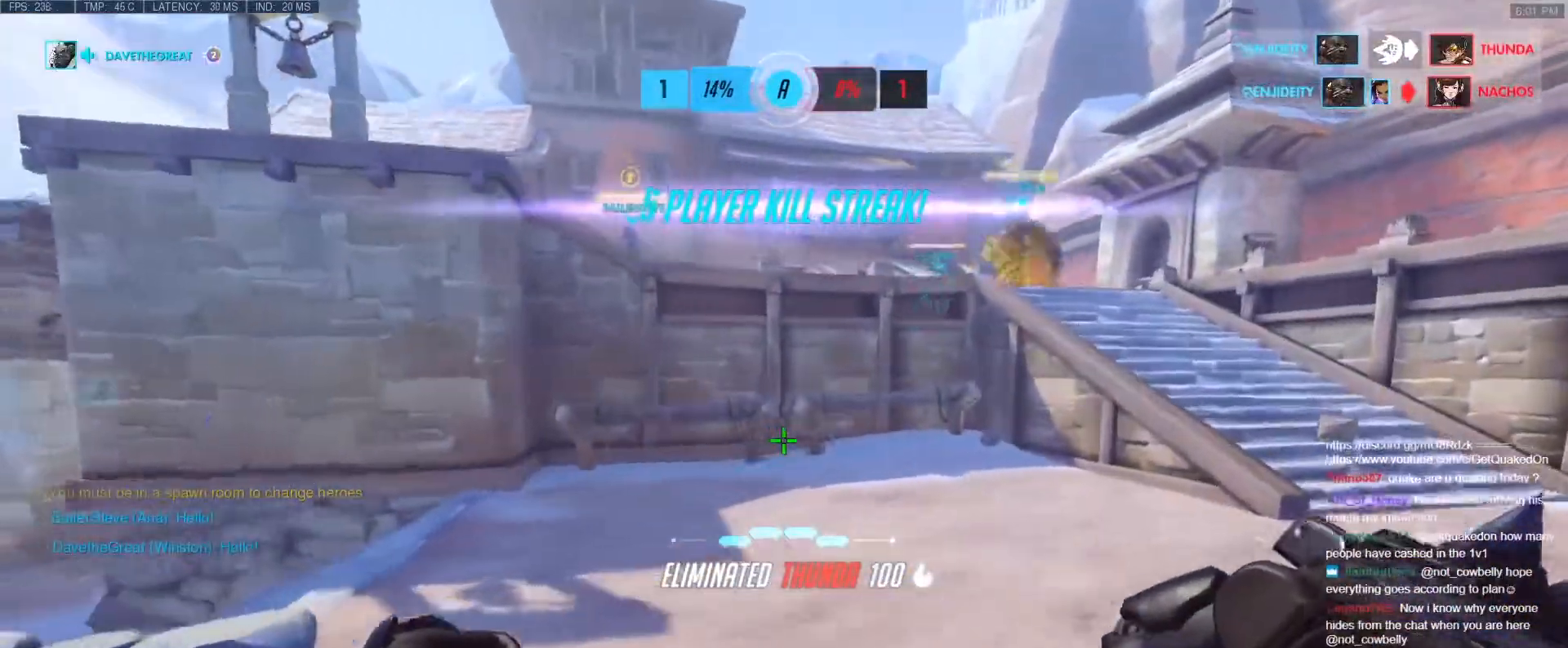
{"keys": ["w"], "events": [[433, "d", "up"]]}
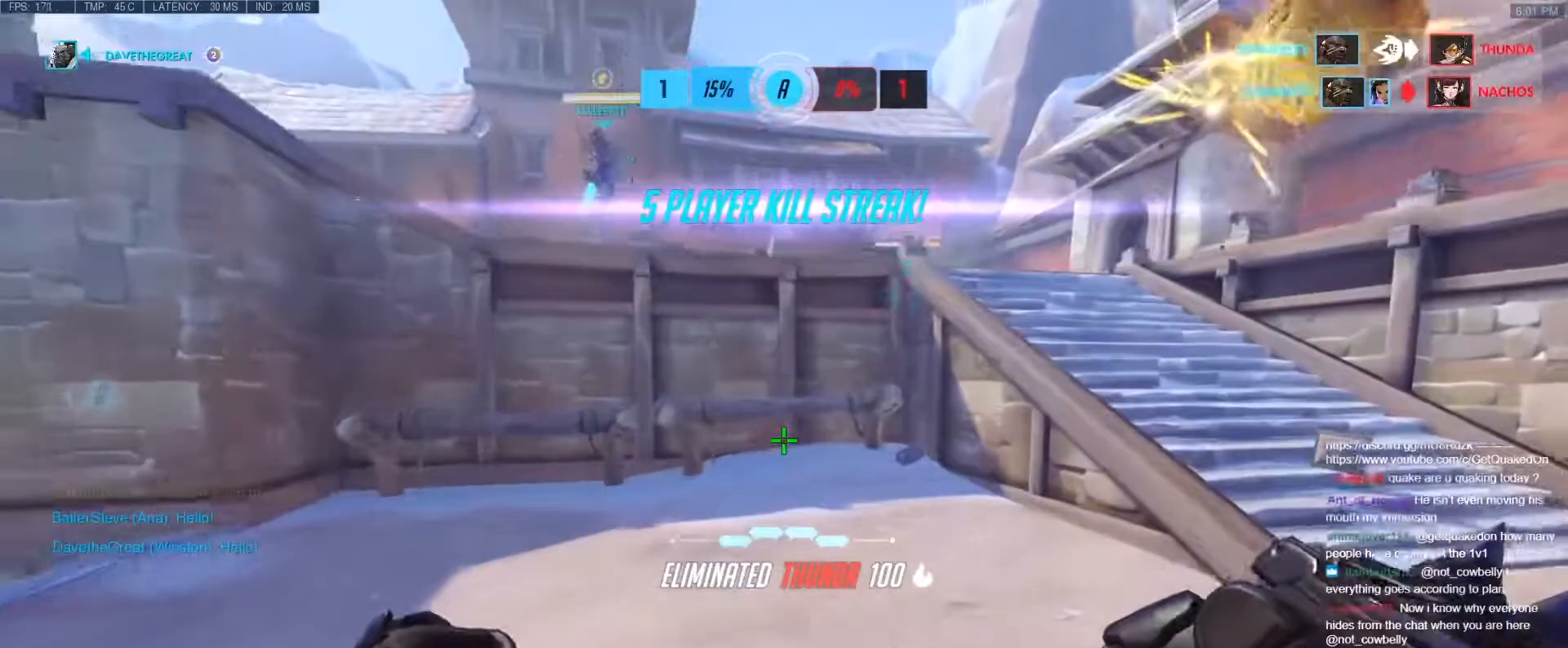
{"keys": ["w"], "events": [[83, "g", "down"], [167, "g", "up"]]}
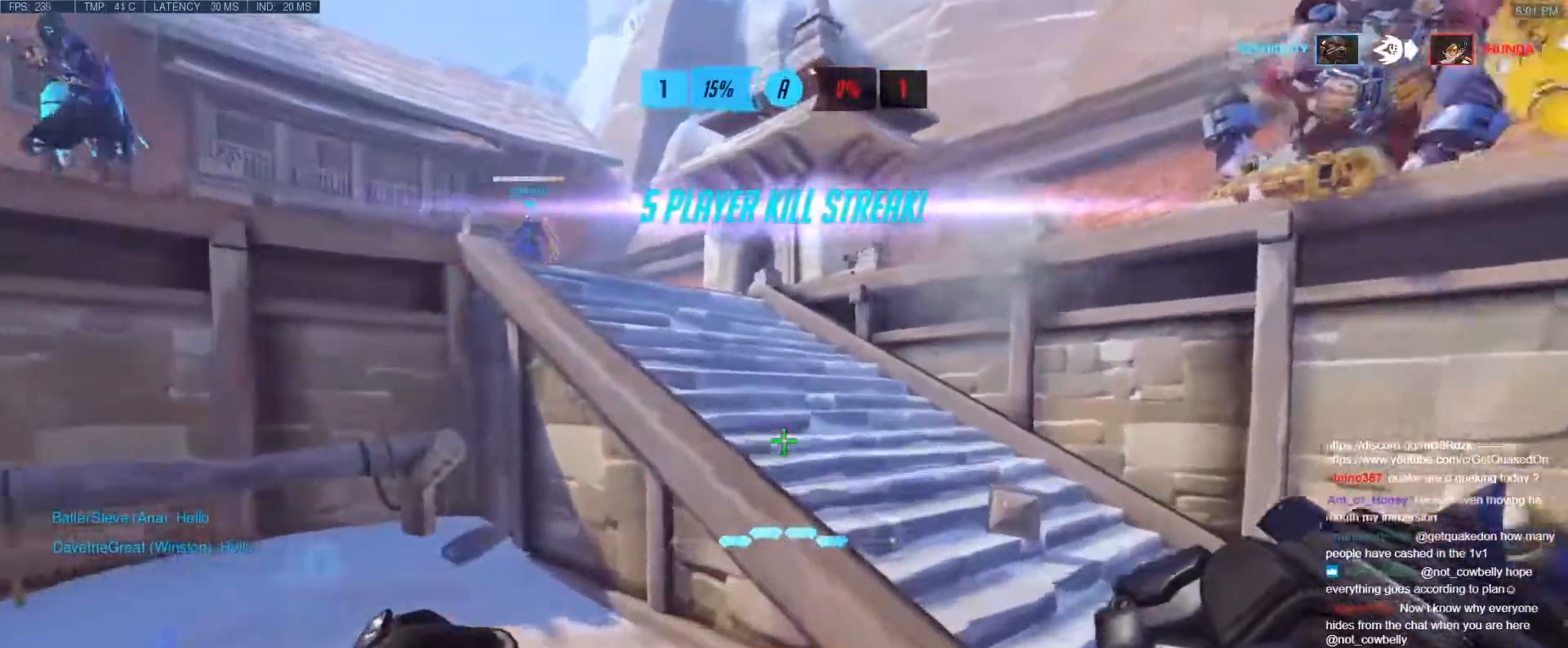
{"keys": ["w"], "events": [[283, "space", "down"], [367, "space", "up"]]}
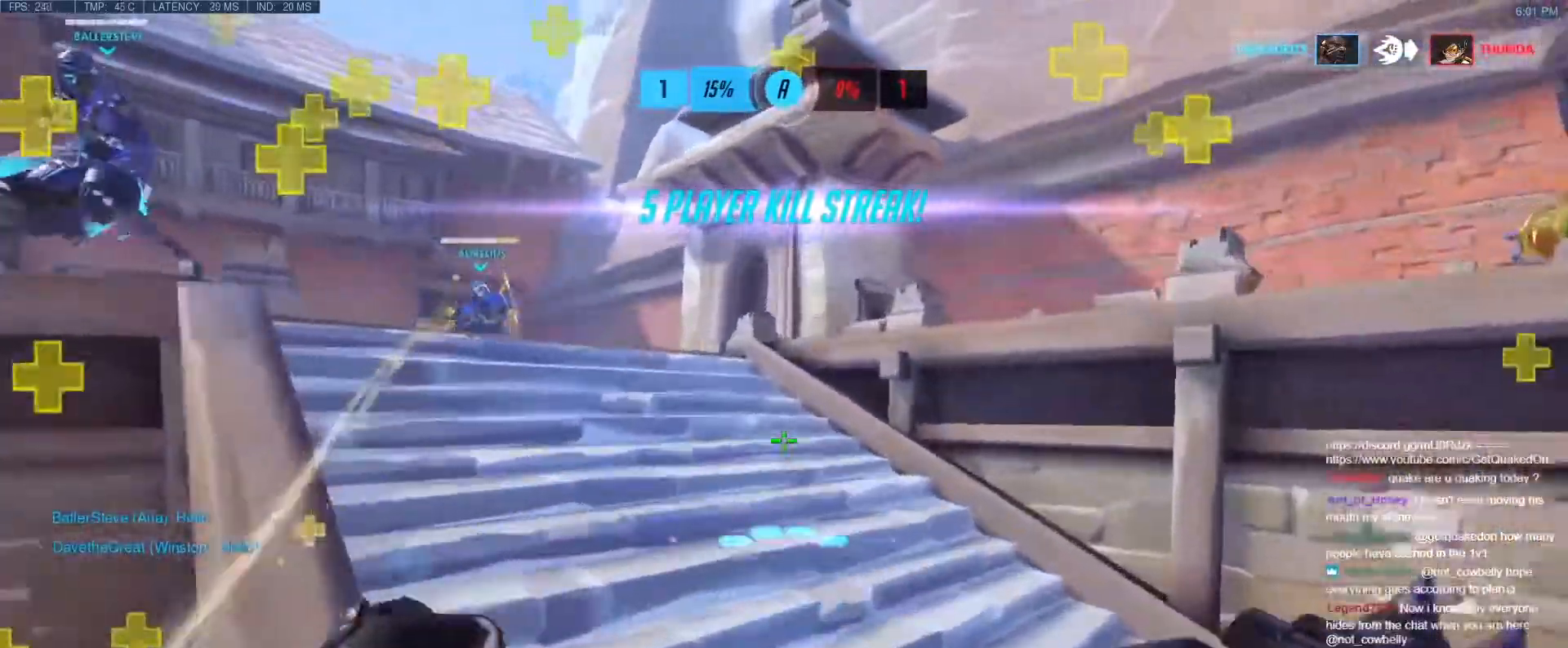
{"keys": ["w"], "events": []}
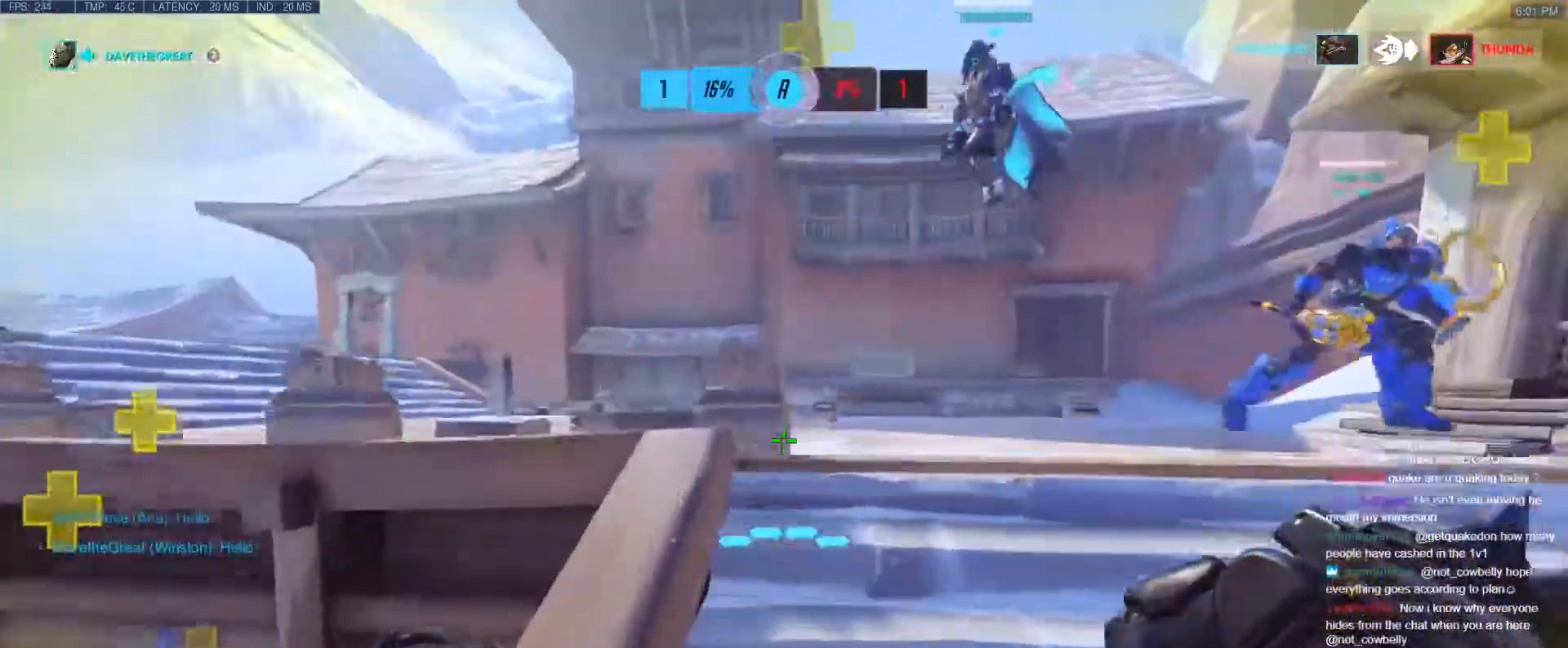
{"keys": ["tab", "w"], "events": [[450, "tab", "down"]]}
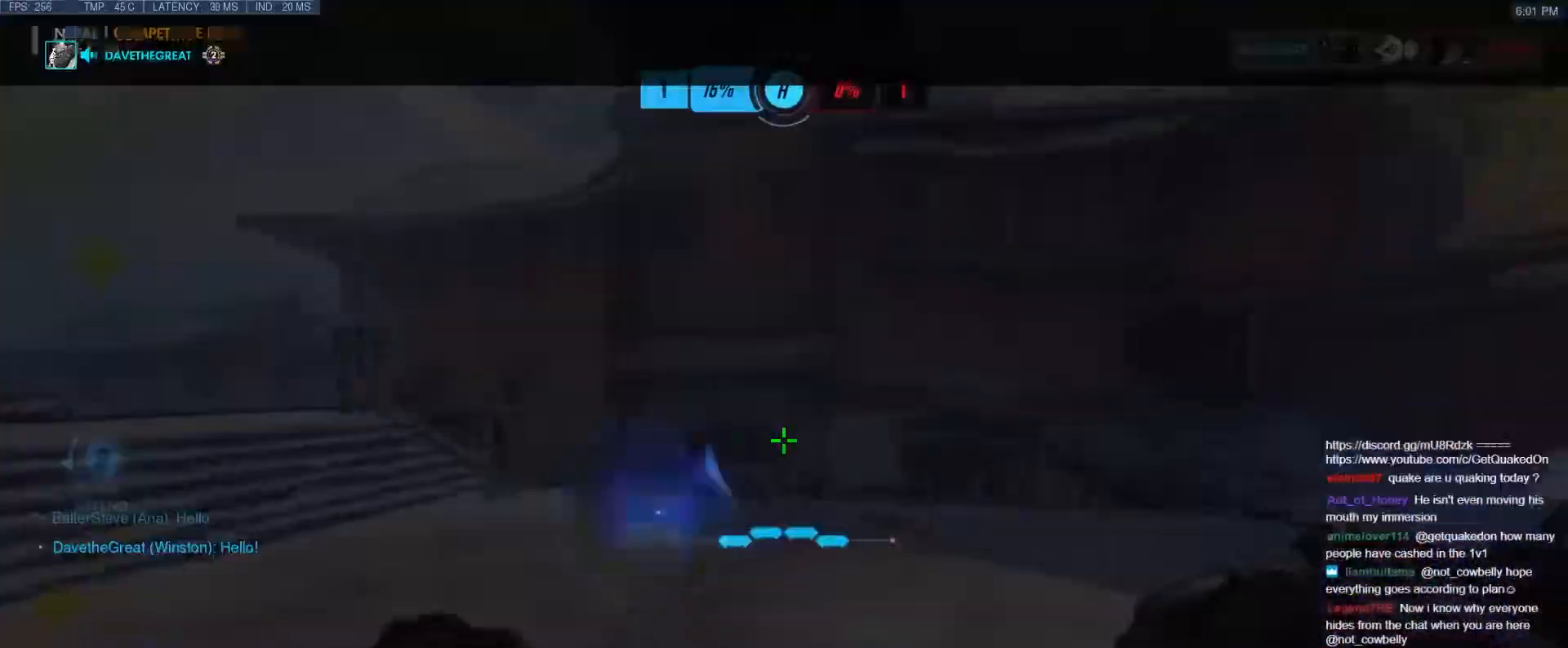
{"keys": ["g", "tab", "w"], "events": [[417, "g", "down"]]}
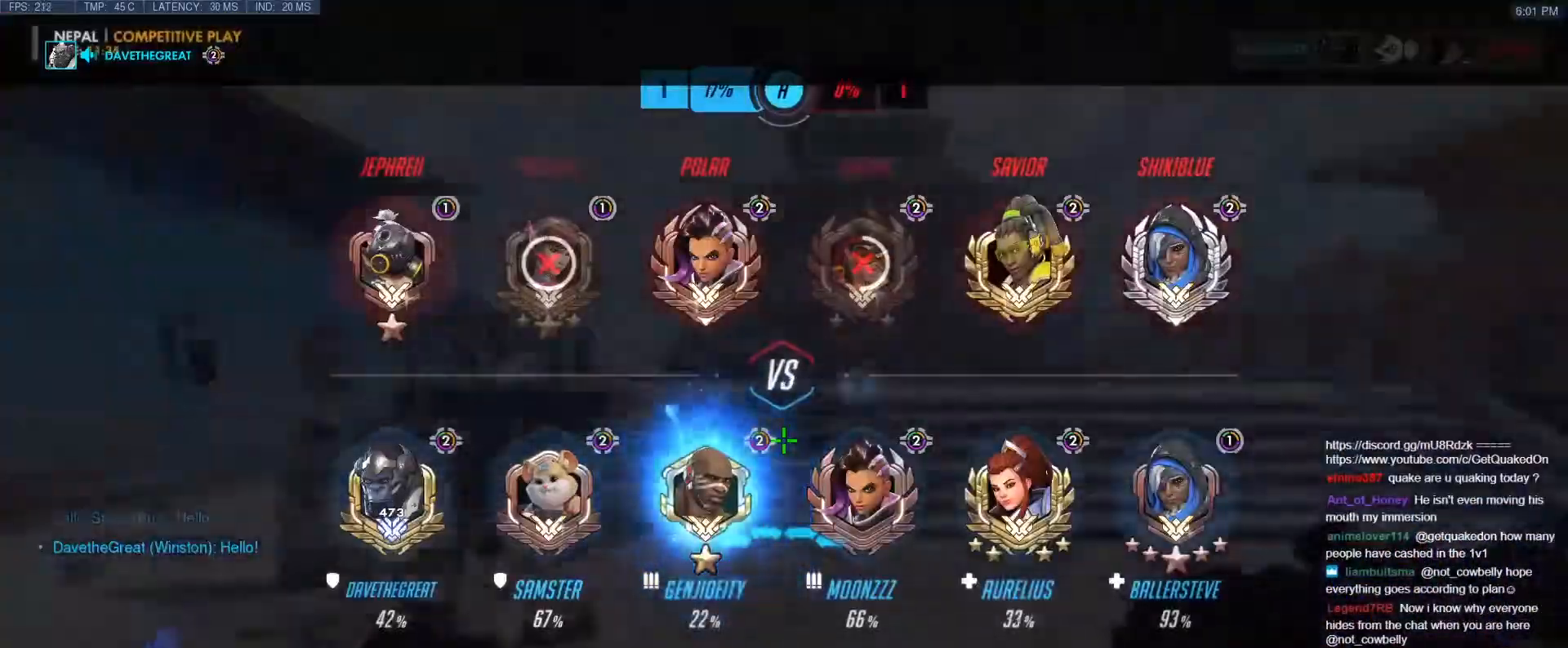
{"keys": ["w"], "events": [[67, "g", "up"], [200, "tab", "up"]]}
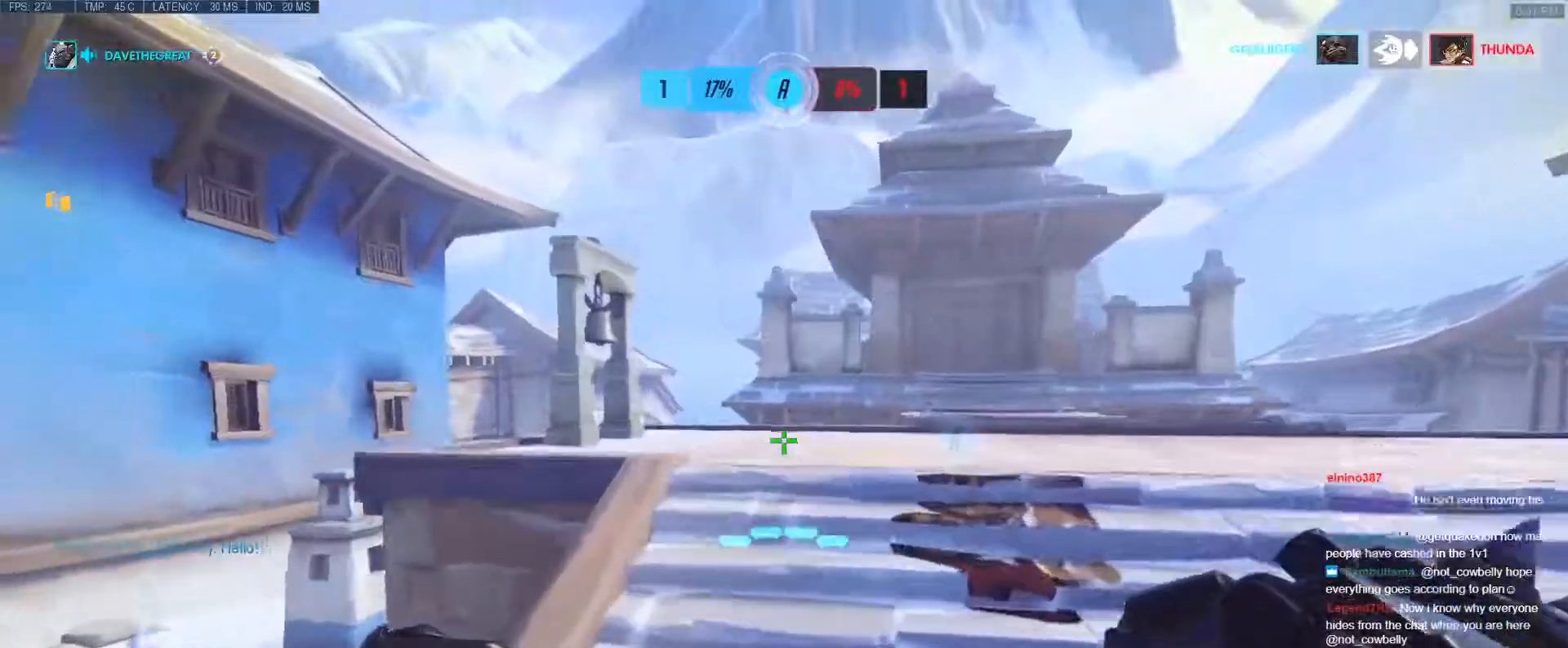
{"keys": ["d", "w"], "events": [[117, "d", "down"]]}
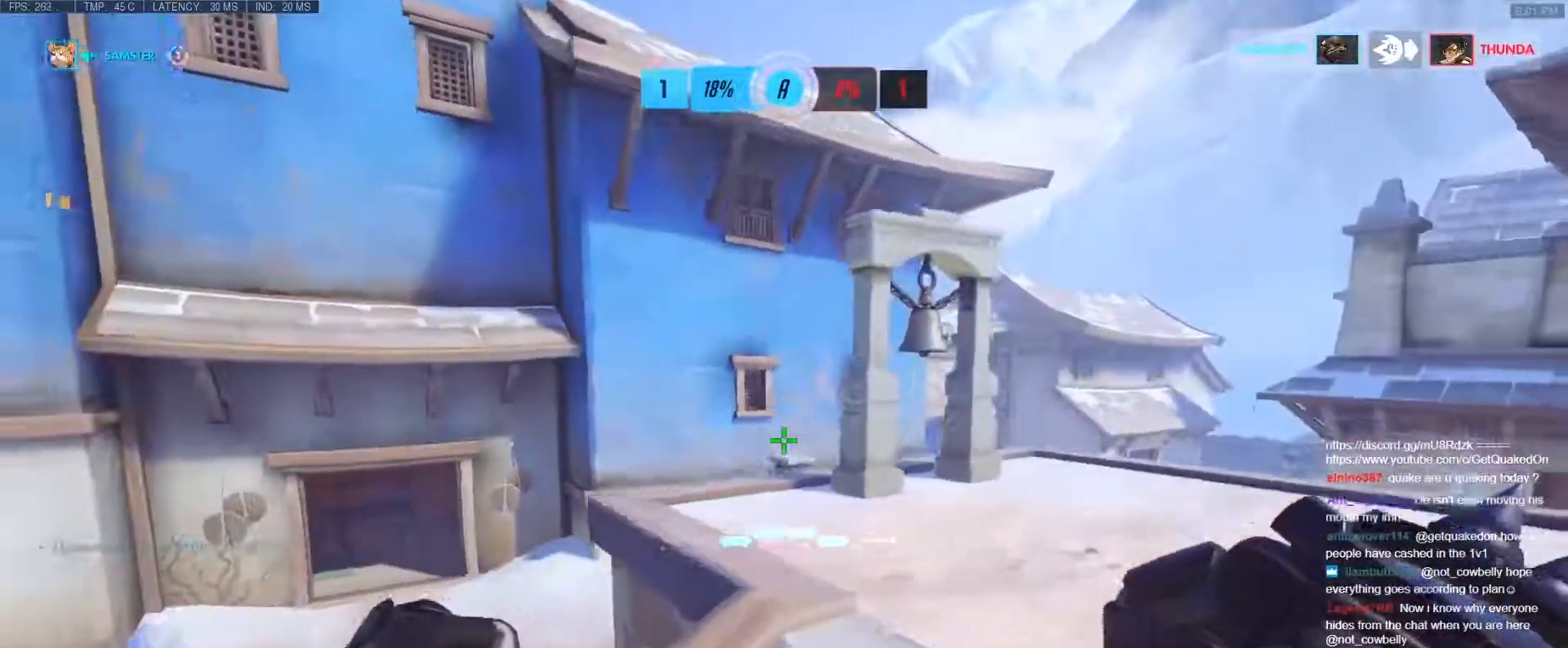
{"keys": ["d"], "events": [[183, "w", "up"]]}
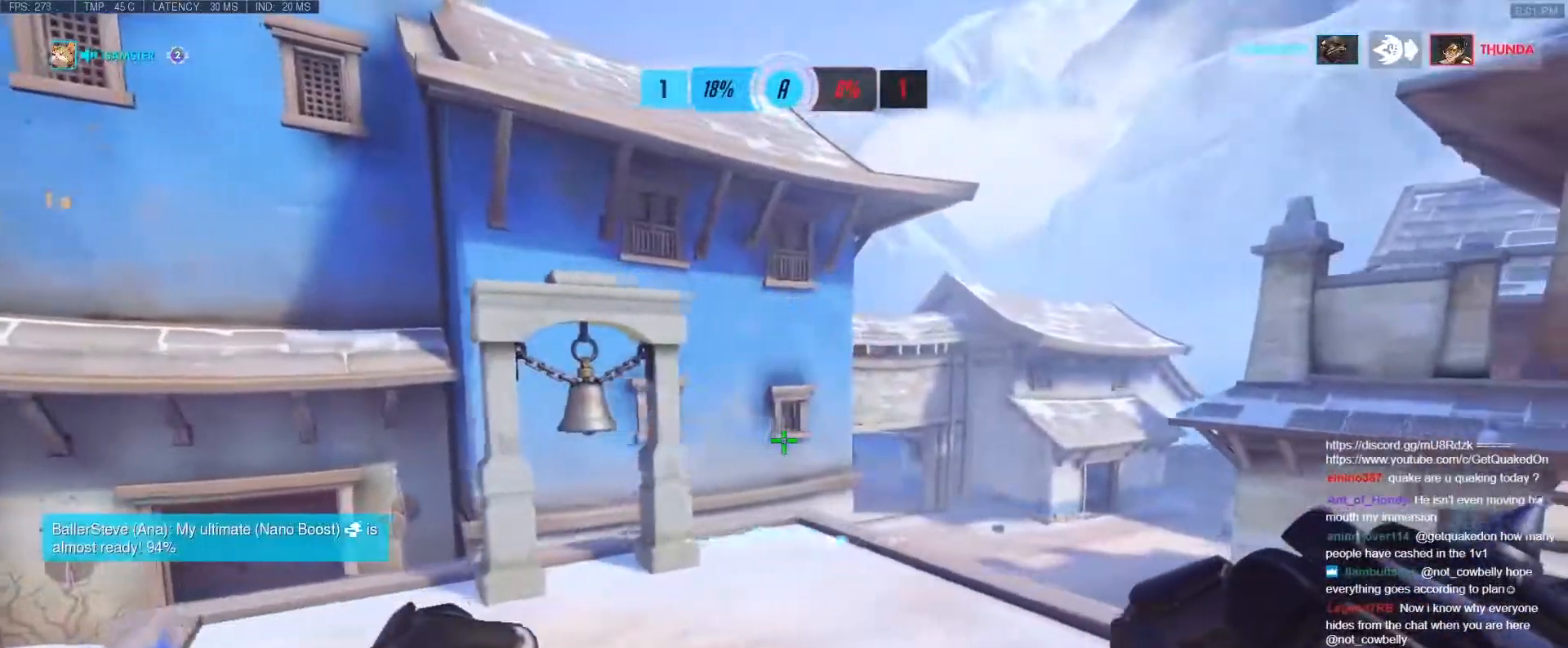
{"keys": ["d", "w"], "events": [[150, "w", "down"]]}
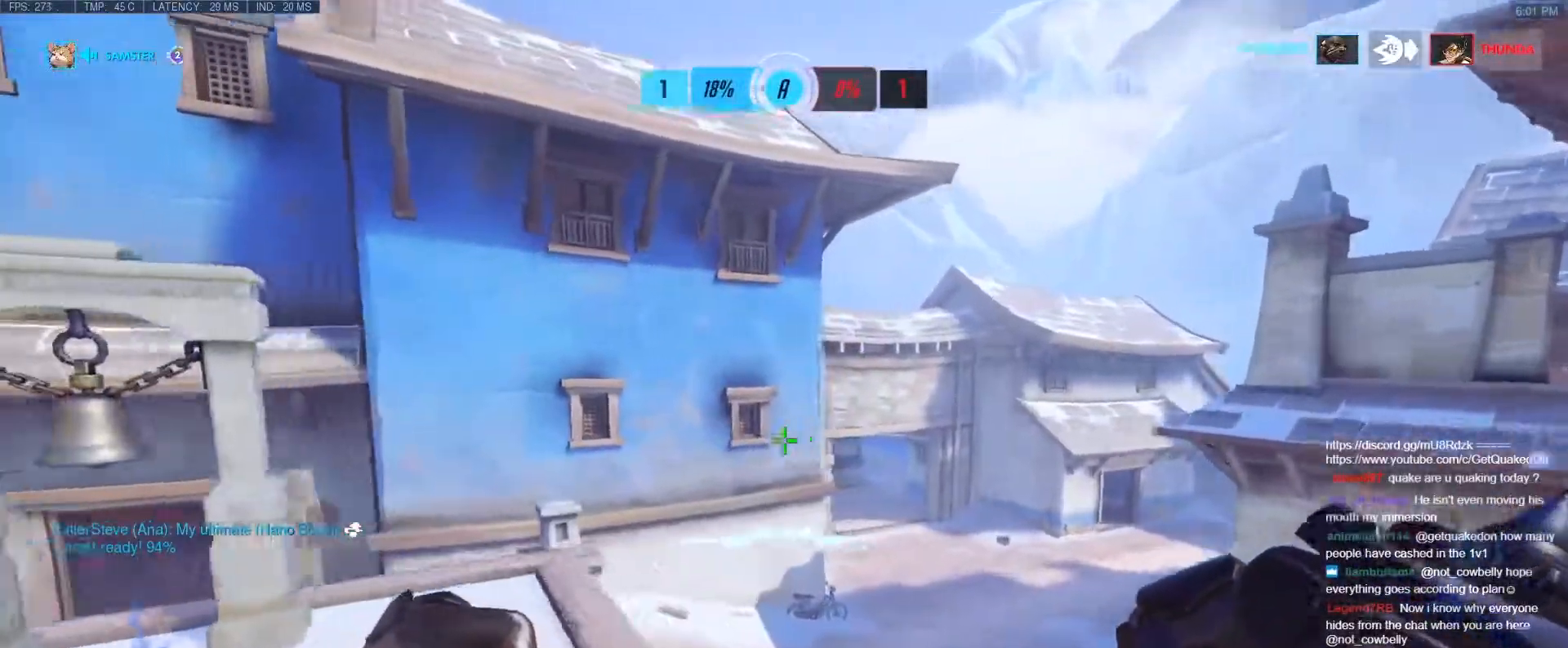
{"keys": ["a", "s"], "events": [[167, "a", "down"], [217, "d", "up"], [217, "w", "up"], [400, "s", "down"]]}
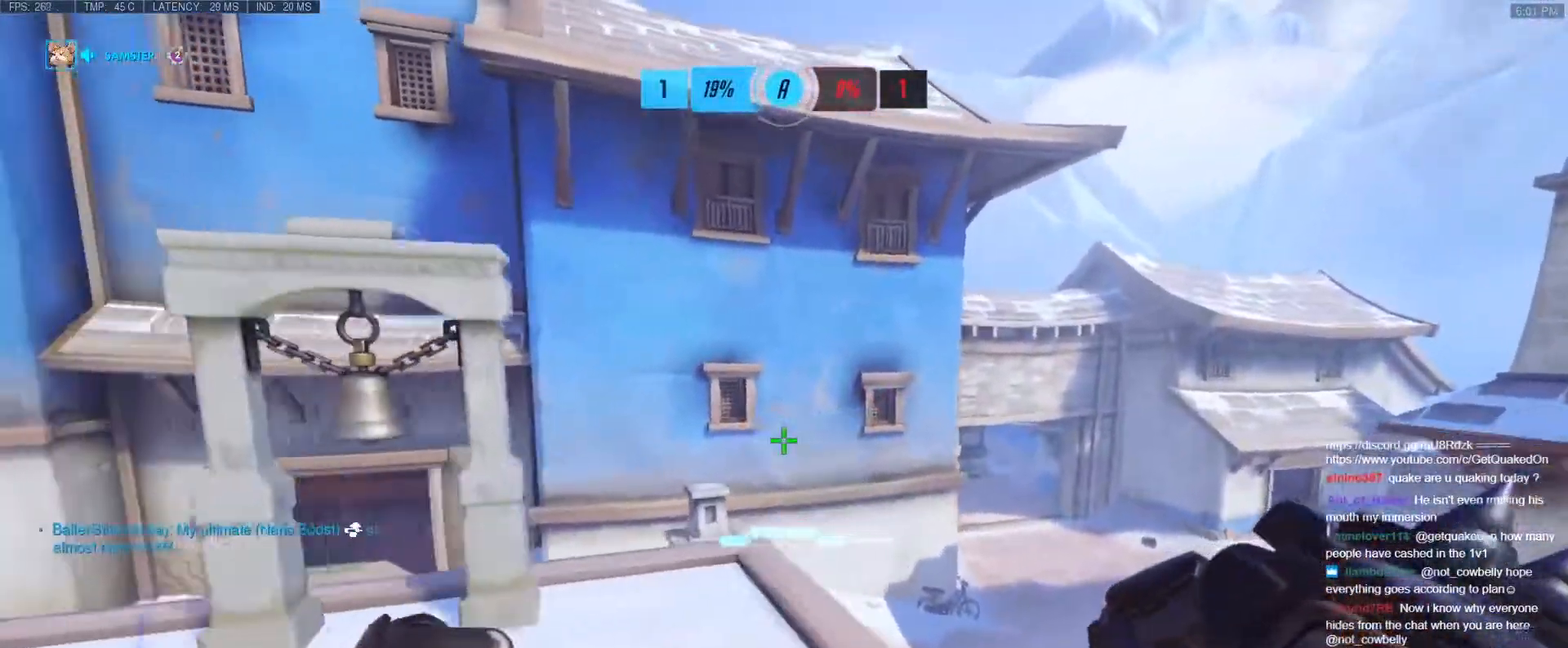
{"keys": ["s"], "events": [[283, "a", "up"]]}
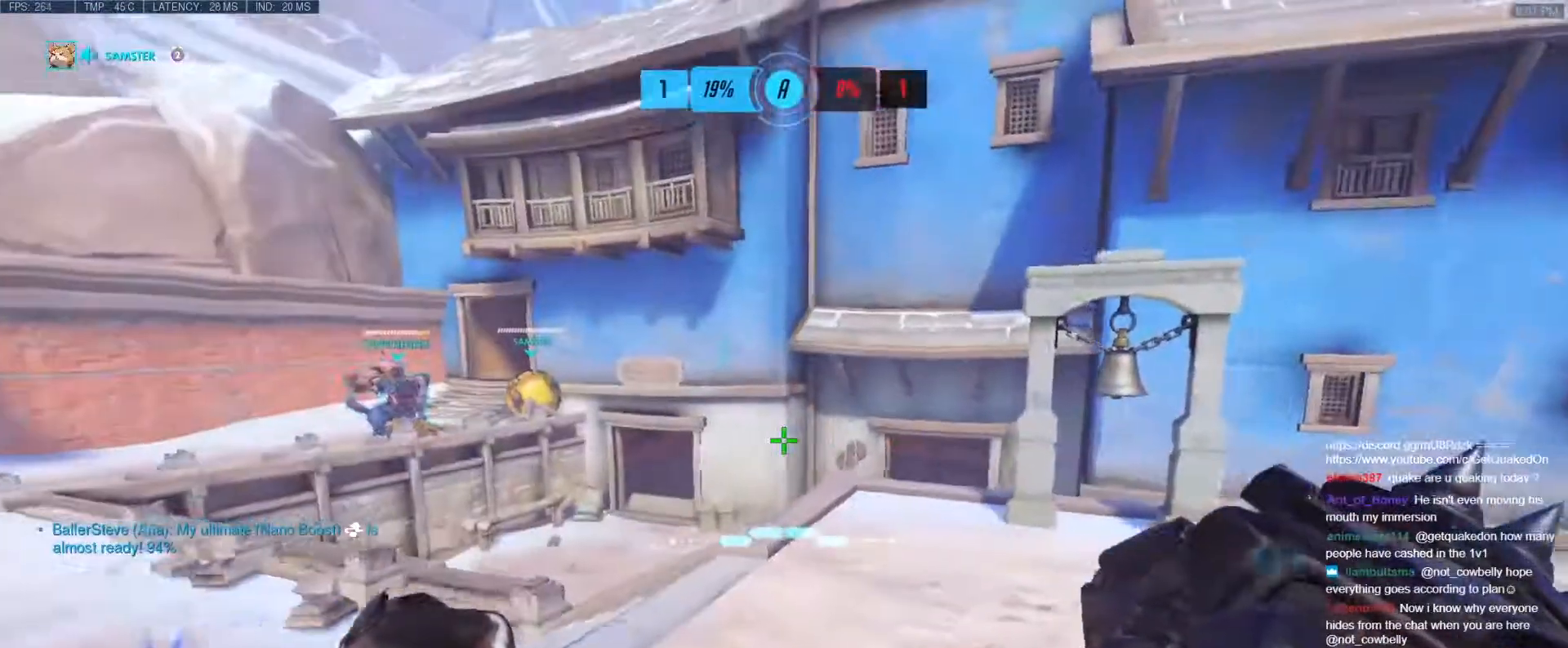
{"keys": ["d", "tab"], "events": [[17, "r", "down"], [67, "a", "down"], [67, "r", "up"], [250, "d", "down"], [300, "a", "up"], [300, "s", "up"], [433, "tab", "down"]]}
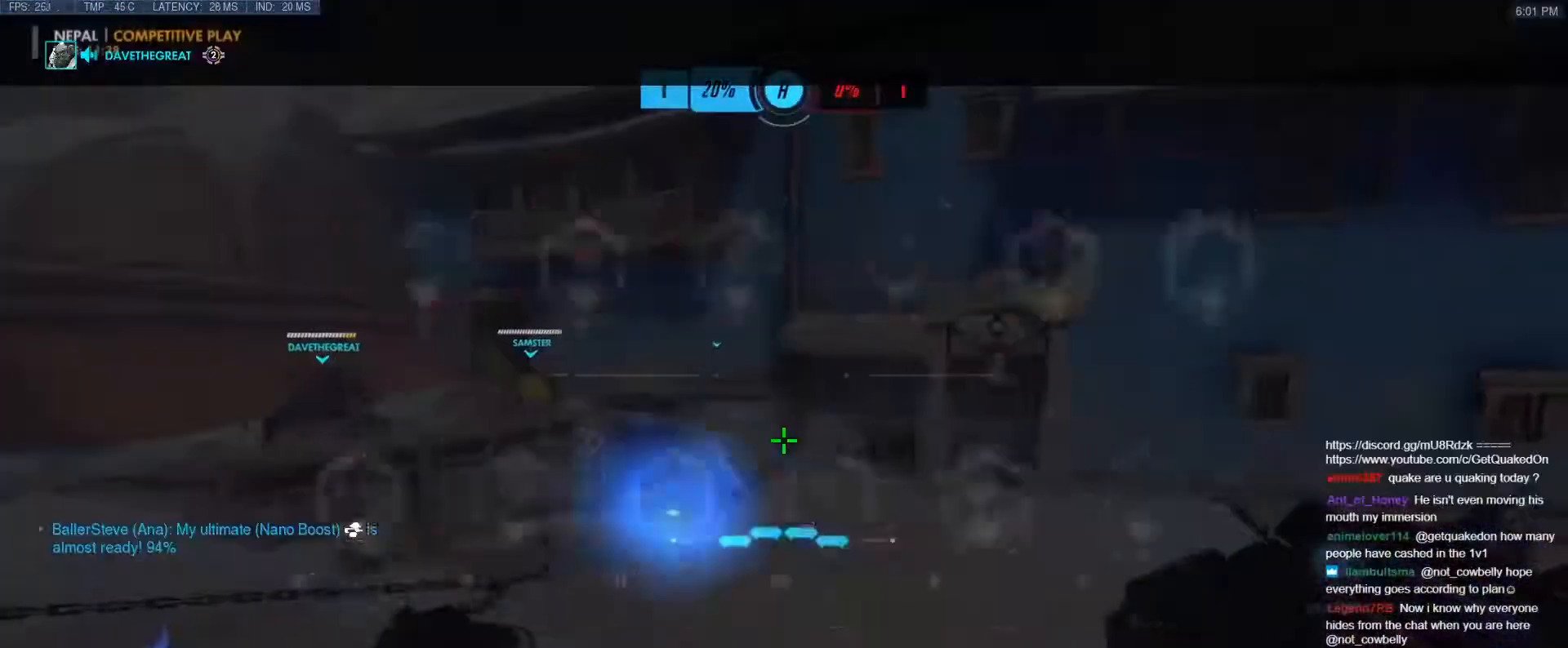
{"keys": ["d", "tab"], "events": [[83, "a", "down"], [83, "d", "up"], [317, "d", "down"], [400, "a", "up"]]}
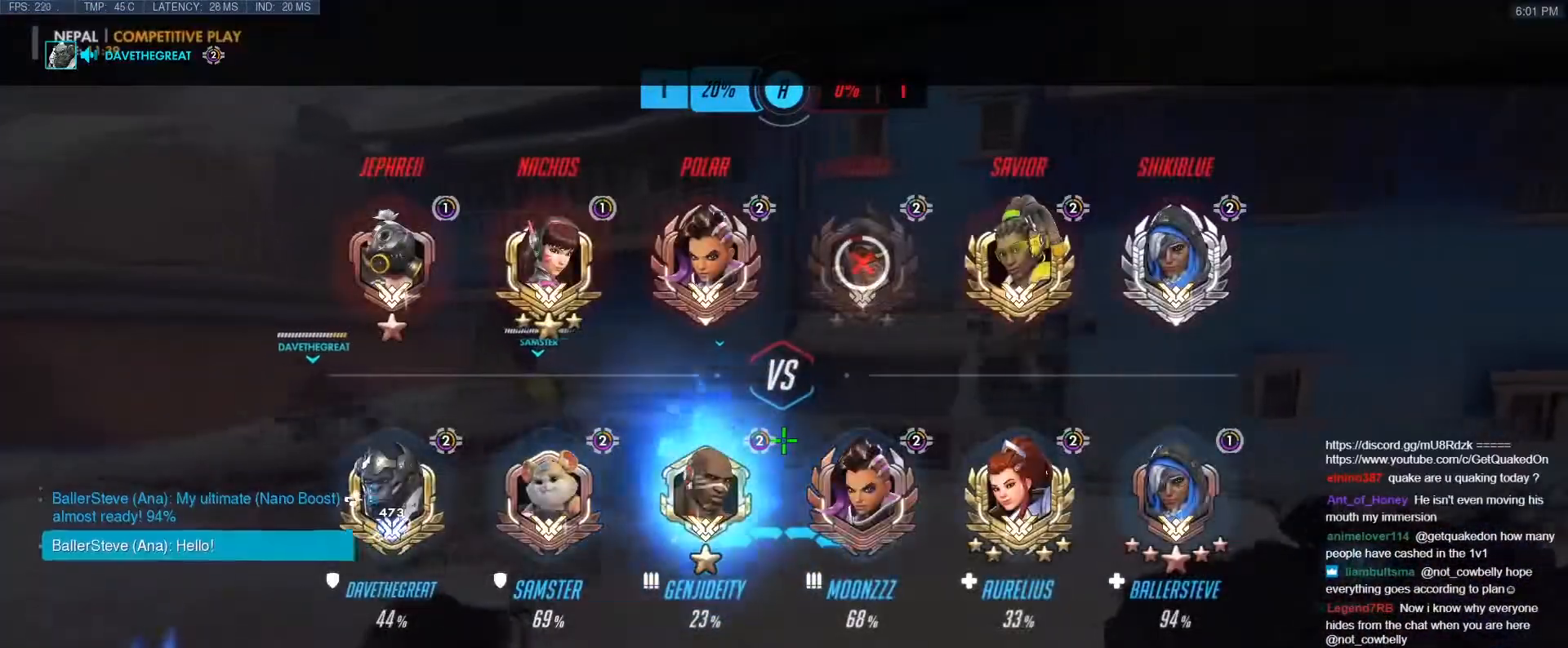
{"keys": ["a", "tab"], "events": [[133, "a", "down"], [133, "d", "up"]]}
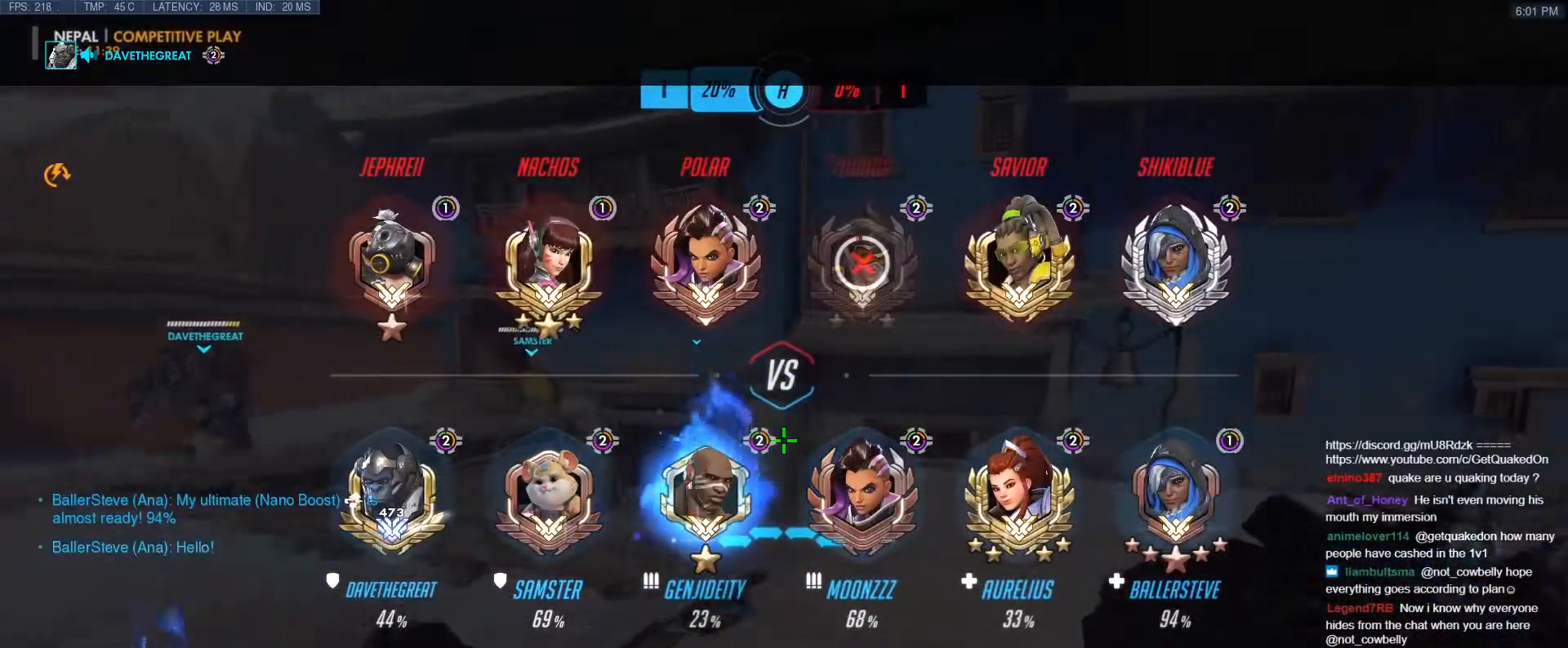
{"keys": ["tab"], "events": [[17, "d", "down"], [67, "a", "up"], [483, "d", "up"]]}
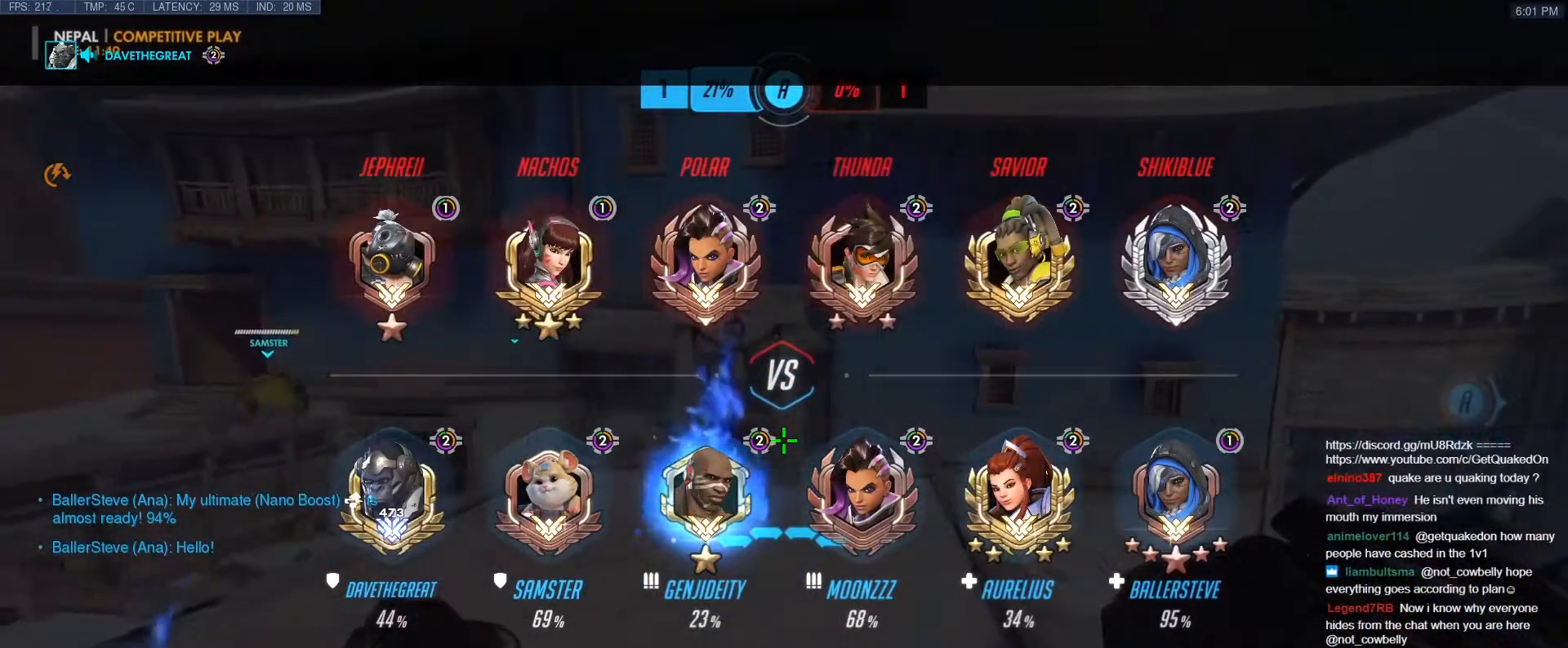
{"keys": ["tab"], "events": [[167, "a", "down"], [350, "a", "up"]]}
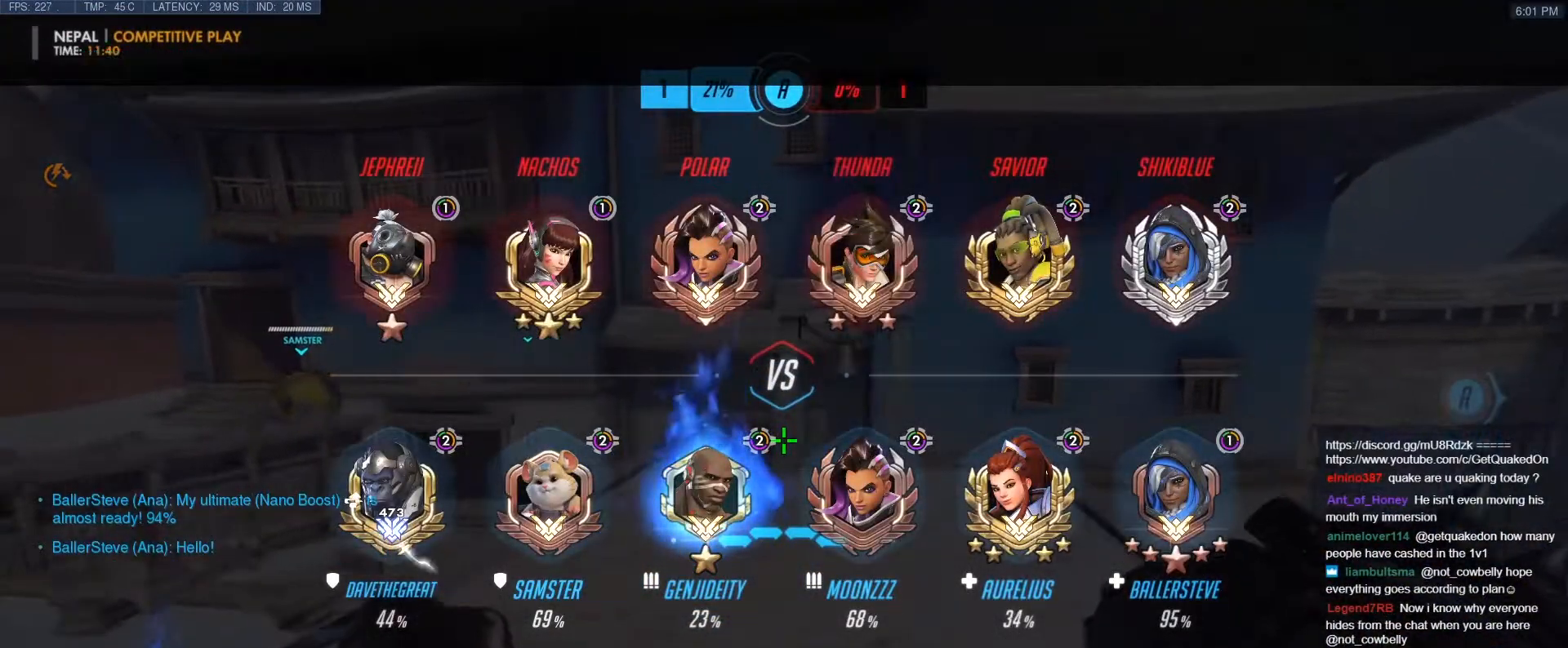
{"keys": ["d", "tab"], "events": [[367, "d", "down"], [417, "tab", "up"], [467, "tab", "down"]]}
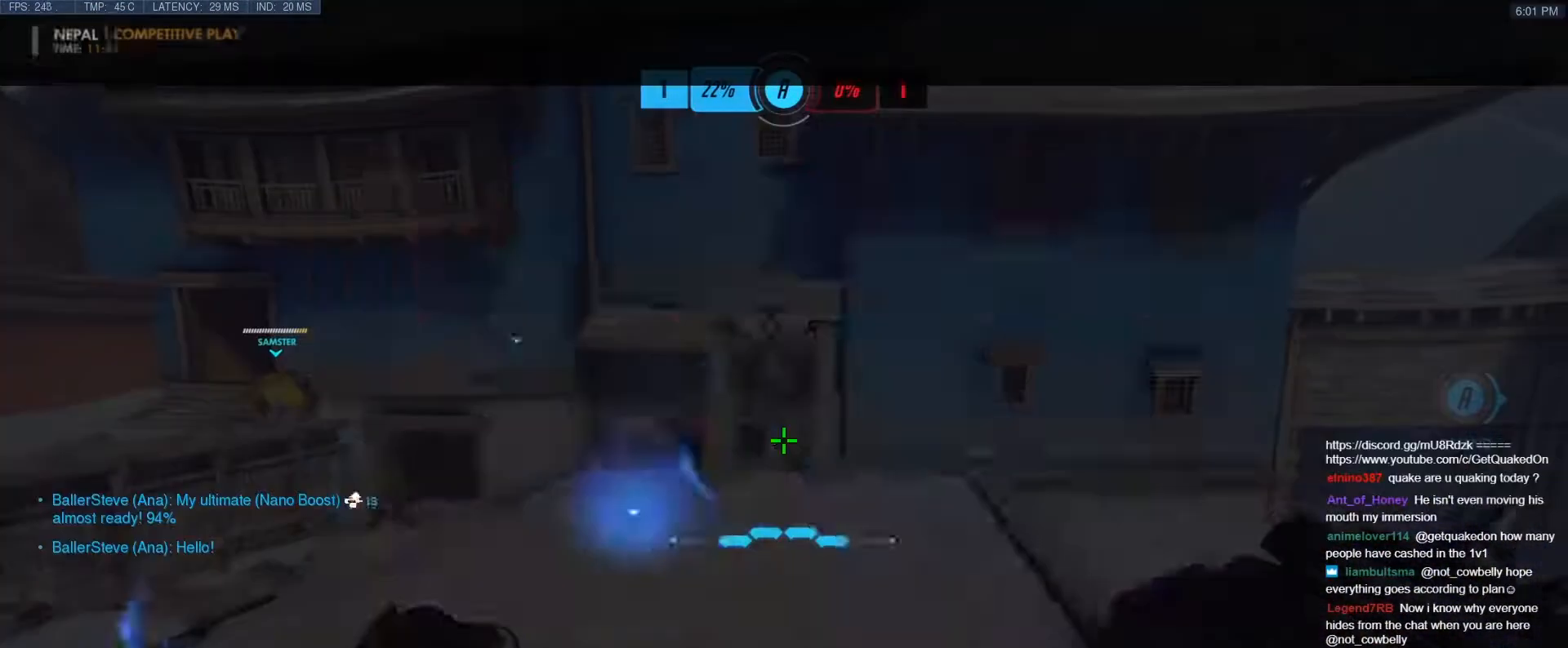
{"keys": ["d", "tab"], "events": [[17, "d", "up"], [200, "a", "down"], [350, "a", "up"], [383, "d", "down"]]}
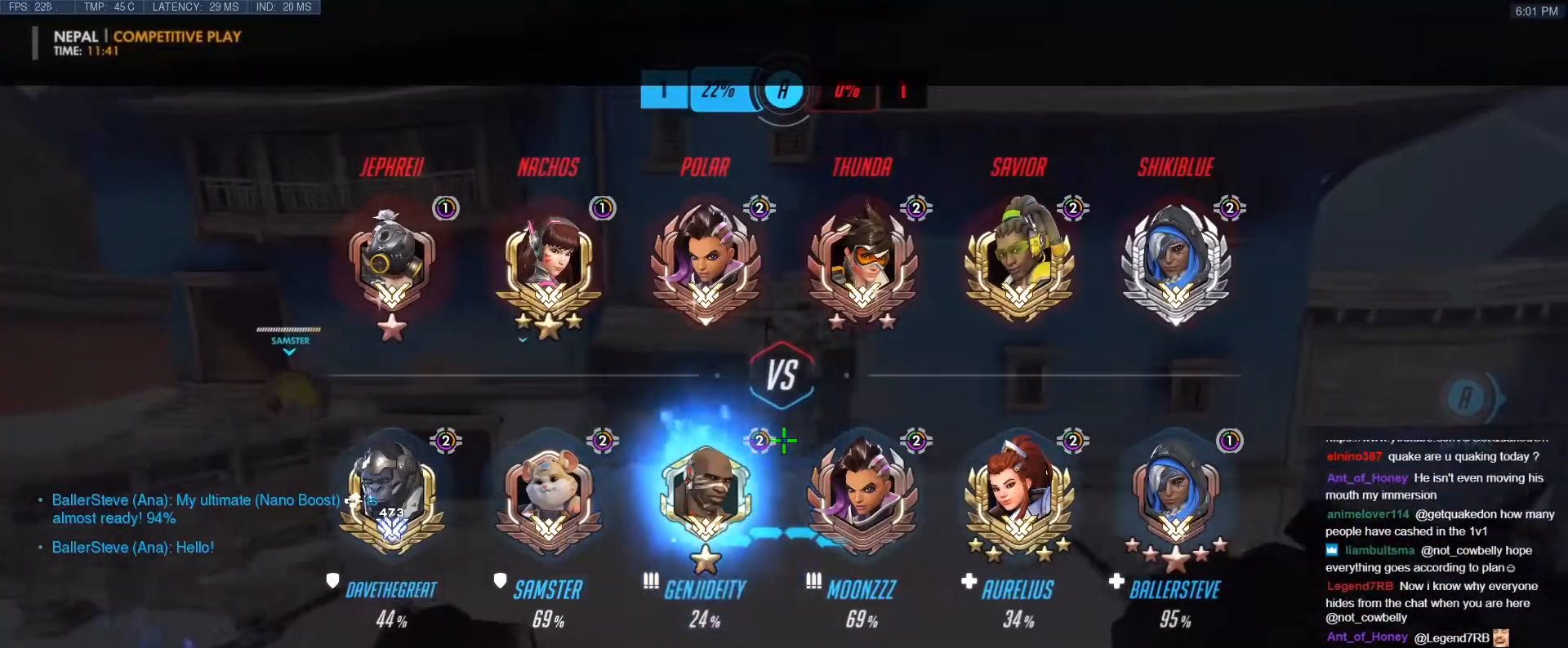
{"keys": ["d"], "events": [[133, "d", "up"], [450, "d", "down"], [500, "tab", "up"]]}
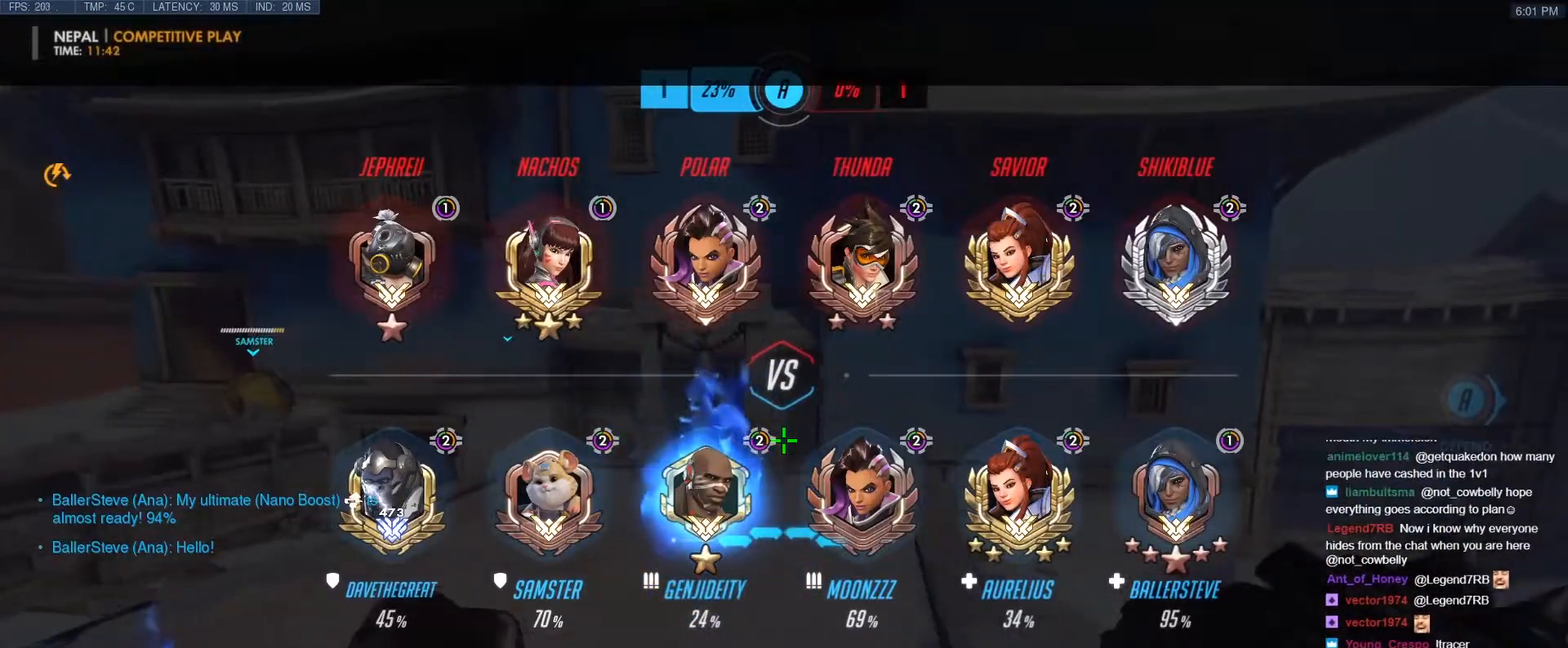
{"keys": ["tab", "w"], "events": [[83, "d", "up"], [233, "w", "down"], [367, "tab", "down"]]}
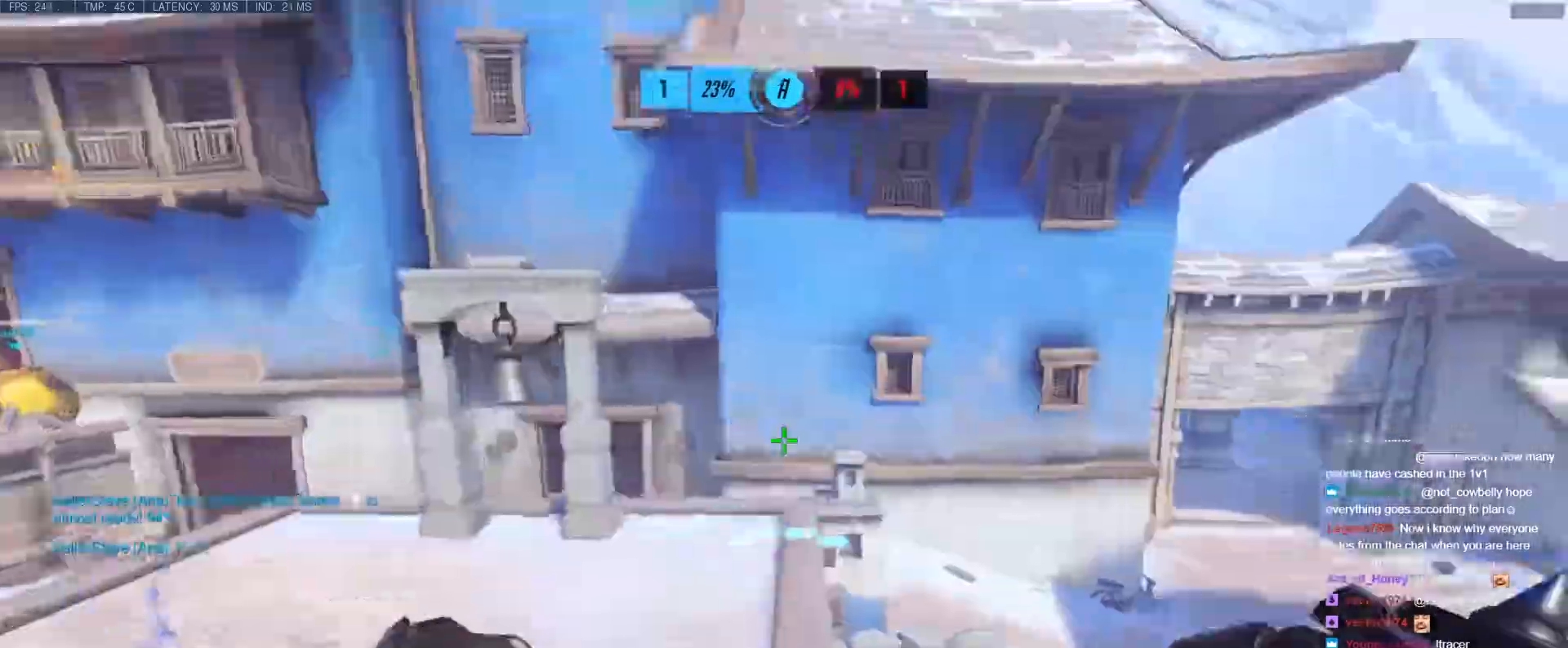
{"keys": ["a", "w"], "events": [[17, "tab", "up"], [17, "w", "up"], [117, "a", "down"], [250, "w", "down"]]}
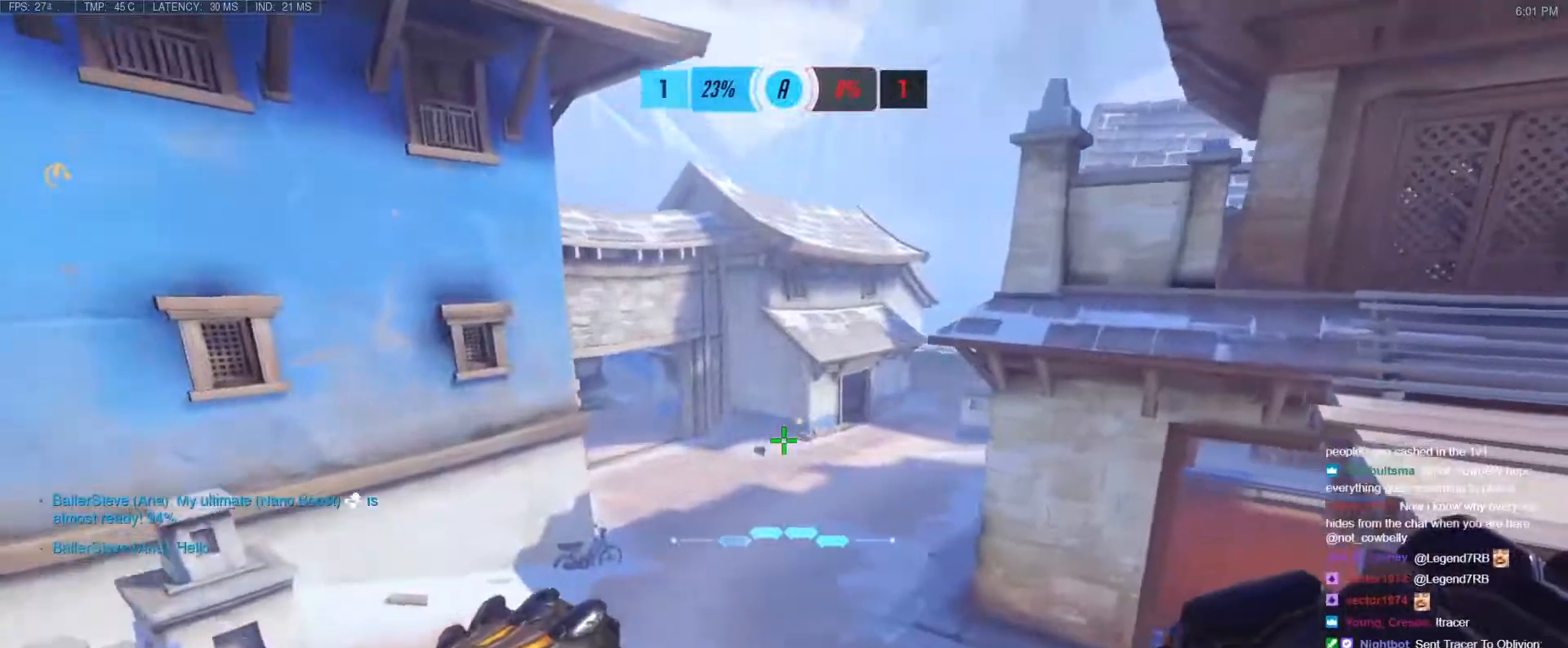
{"keys": ["a"], "events": [[33, "w", "up"], [167, "s", "down"], [267, "a", "up"], [267, "d", "down"], [350, "s", "up"], [500, "a", "down"], [500, "d", "up"]]}
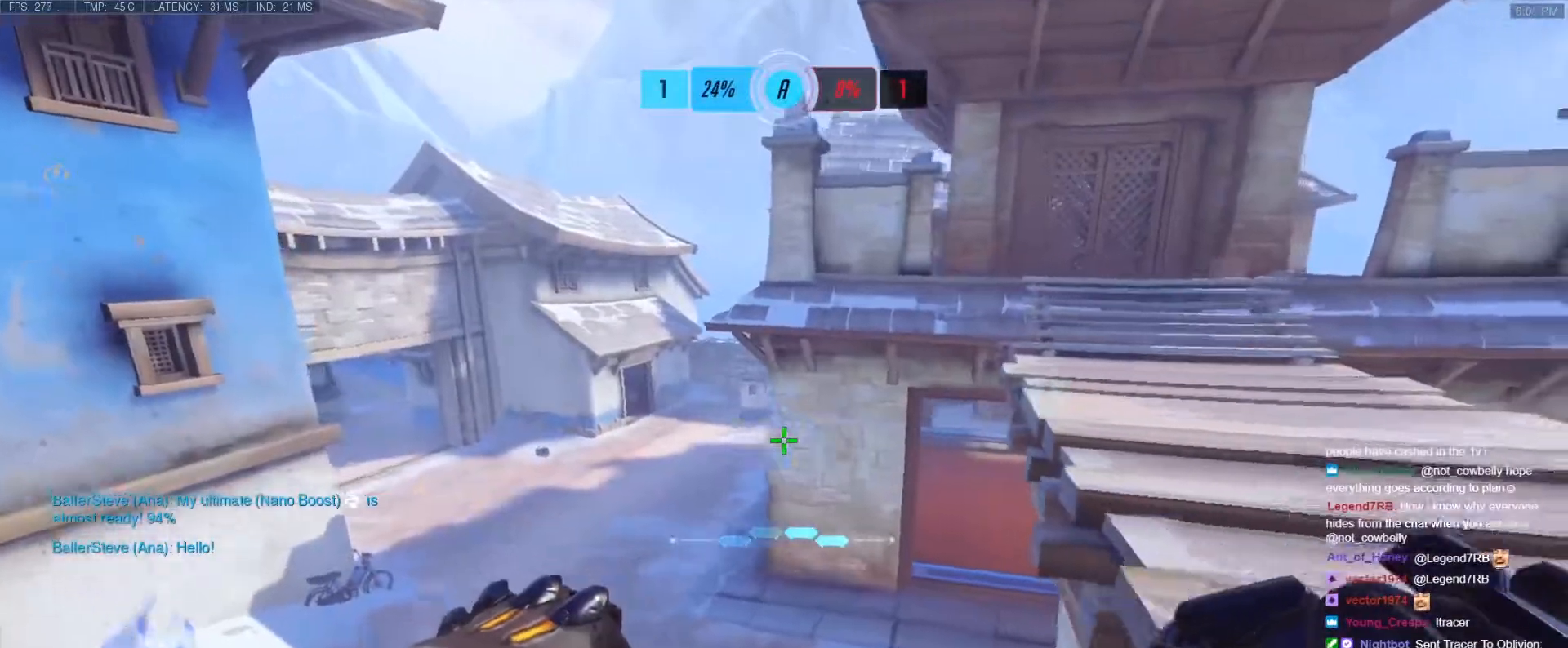
{"keys": ["d"], "events": [[283, "d", "down"], [333, "a", "up"]]}